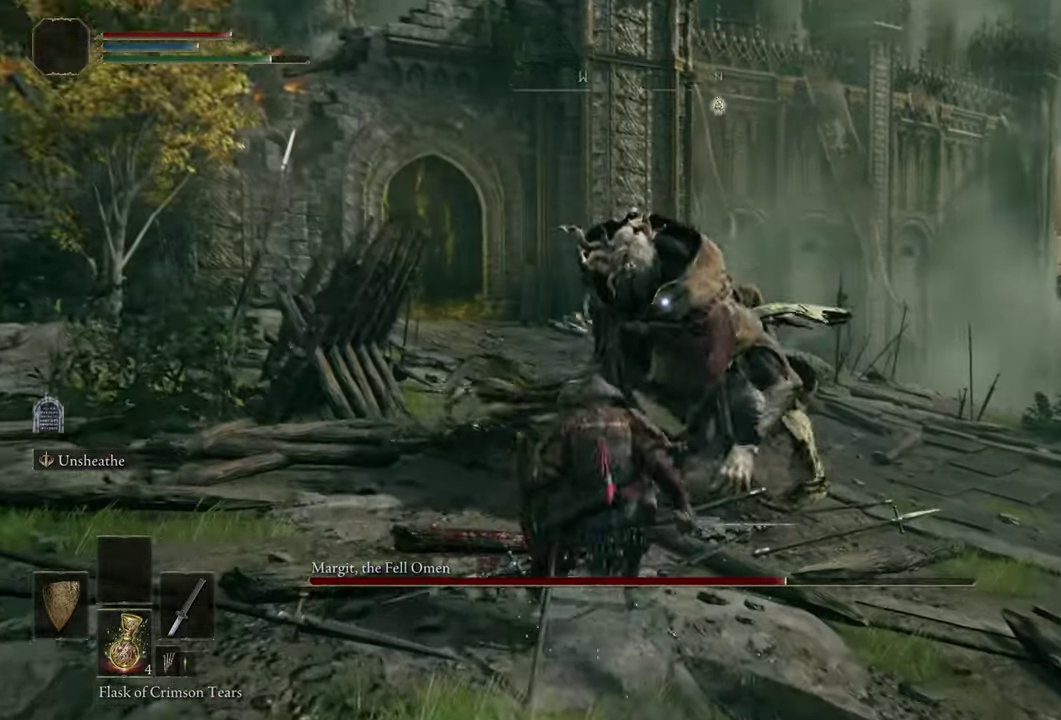
Gameplay with a controller (PlayStation layout); each line is a JSON object with the inputs held at the frame after it (dt_ms = milliseconds from this image to that frame). "events" lists button and stick changes between this image and that frame as [ms after this image, input, new state], when the widget could be followed in between. Not read: L1 R1.
{"dt_ms": 500, "buttons": [], "left_stick": "up-right", "right_stick": "center"}
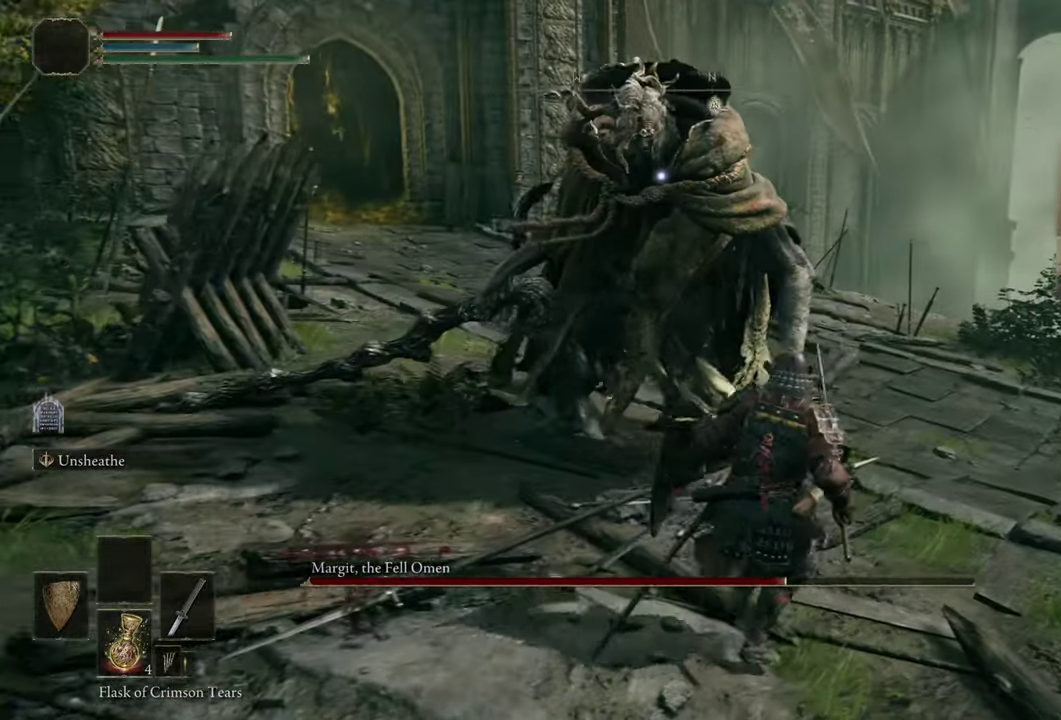
{"dt_ms": 400, "buttons": [], "left_stick": "up-right", "right_stick": "center", "events": [[183, "left_stick", "up"], [383, "left_stick", "up-right"]]}
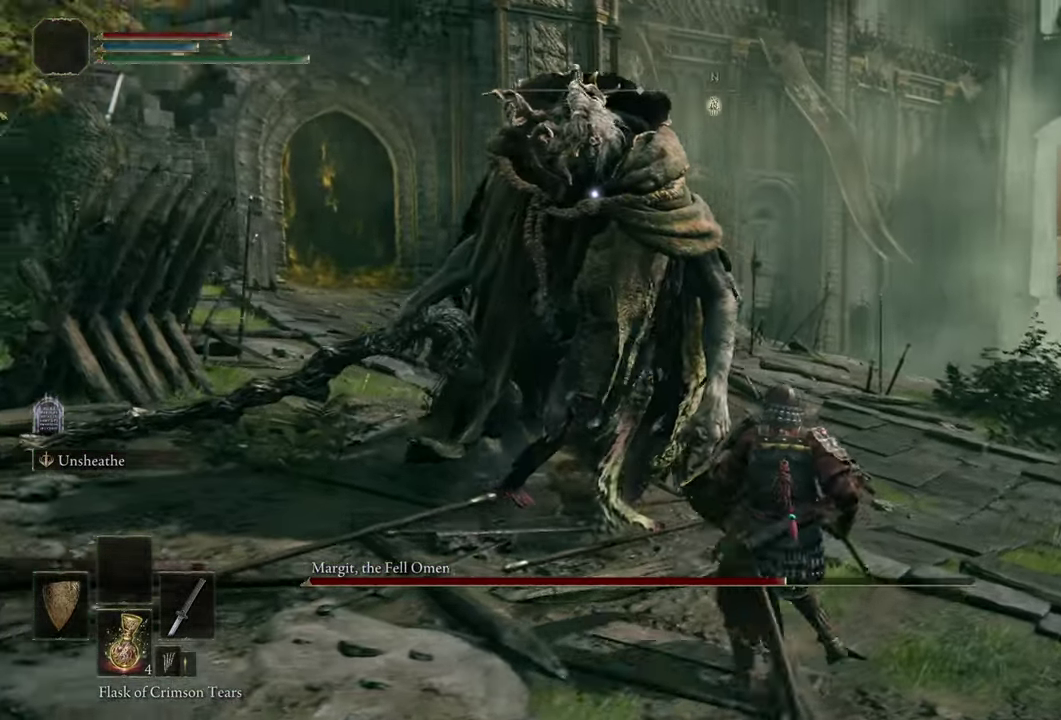
{"dt_ms": 500, "buttons": [], "left_stick": "up-right", "right_stick": "center", "events": [[450, "CIRCLE", "down"], [483, "CIRCLE", "up"]]}
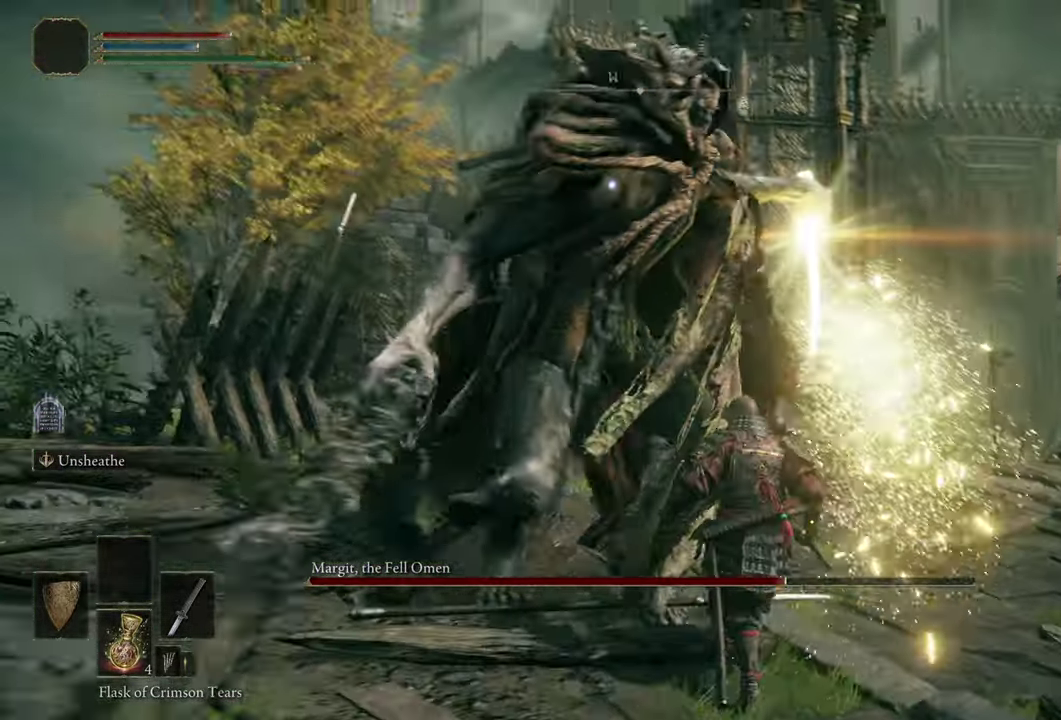
{"dt_ms": 500, "buttons": [], "left_stick": "center", "right_stick": "center", "events": [[183, "left_stick", "center"]]}
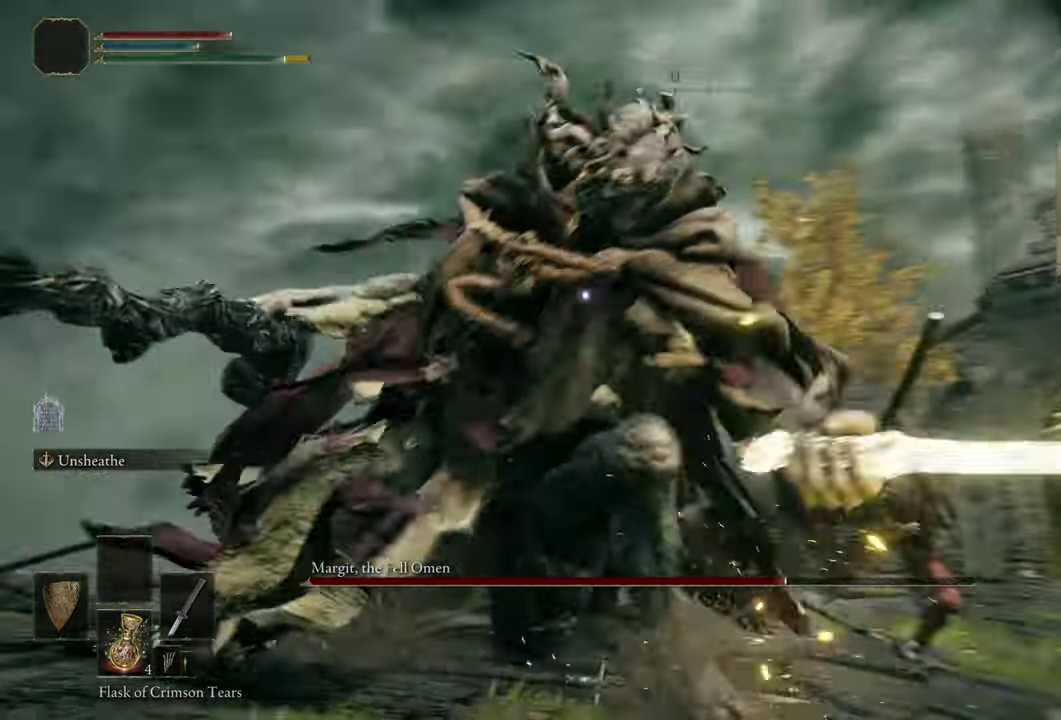
{"dt_ms": 400, "buttons": [], "left_stick": "up", "right_stick": "center", "events": [[50, "left_stick", "up"]]}
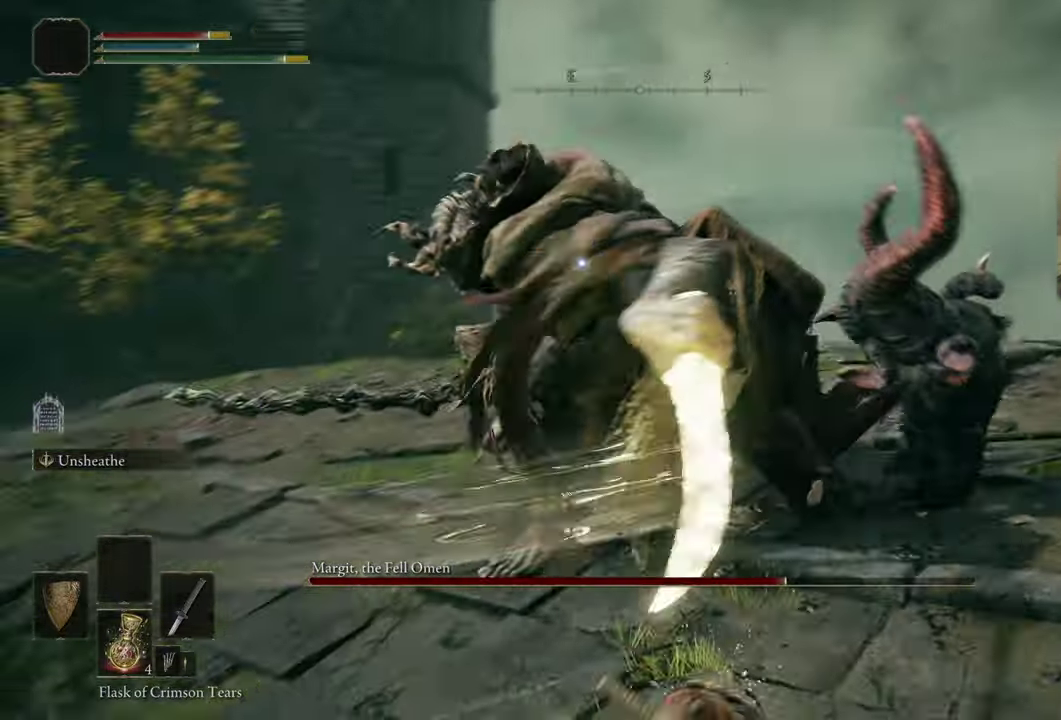
{"dt_ms": 500, "buttons": [], "left_stick": "up", "right_stick": "center", "events": []}
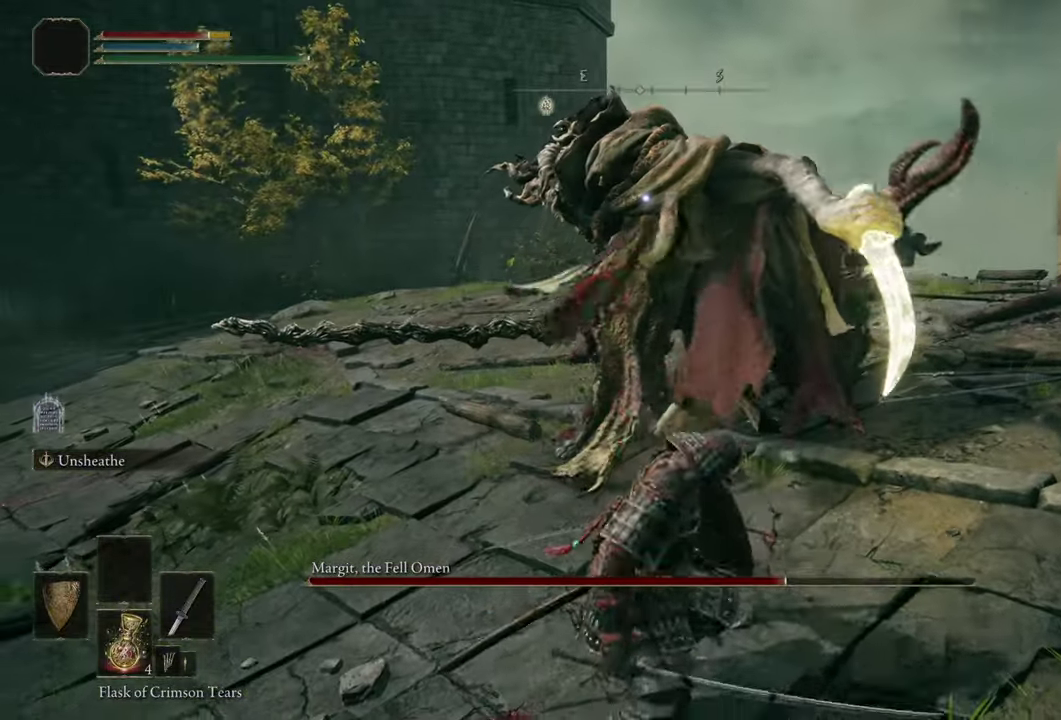
{"dt_ms": 500, "buttons": [], "left_stick": "up", "right_stick": "center", "events": []}
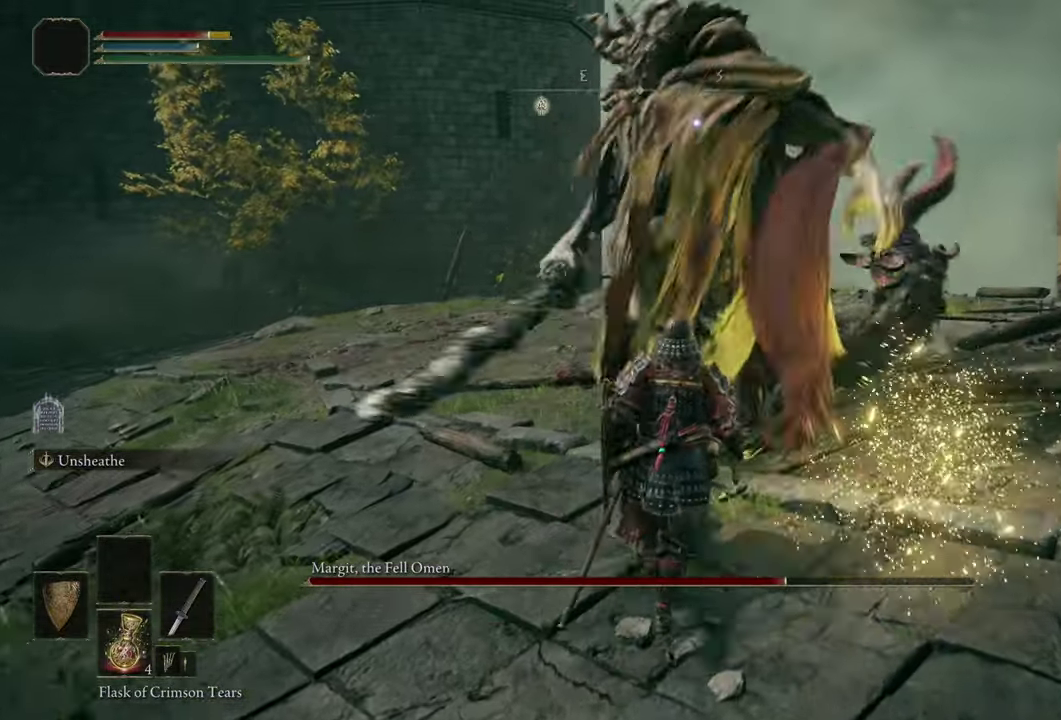
{"dt_ms": 400, "buttons": [], "left_stick": "center", "right_stick": "center", "events": [[300, "left_stick", "center"]]}
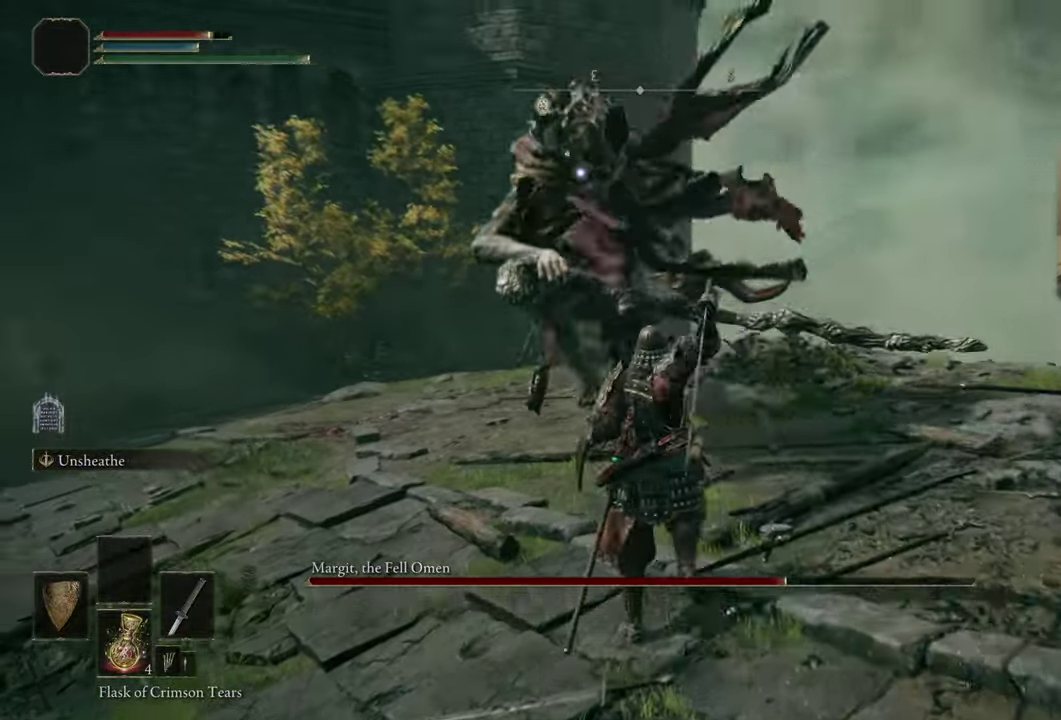
{"dt_ms": 300, "buttons": [], "left_stick": "center", "right_stick": "center", "events": []}
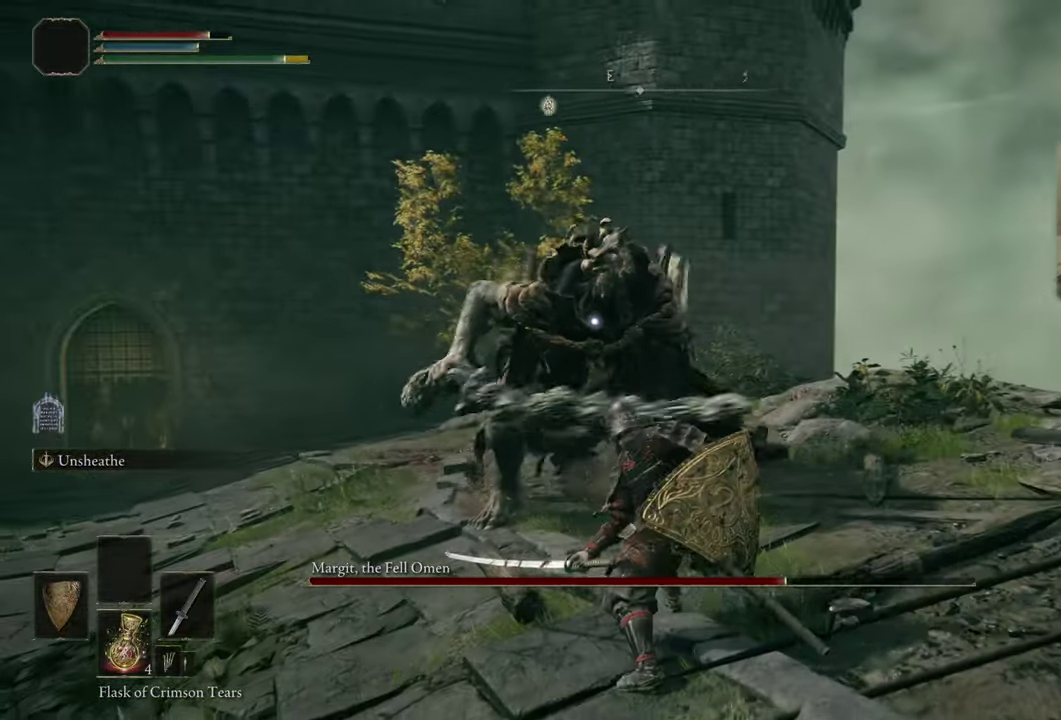
{"dt_ms": 500, "buttons": [], "left_stick": "up-right", "right_stick": "center", "events": [[200, "left_stick", "up-right"]]}
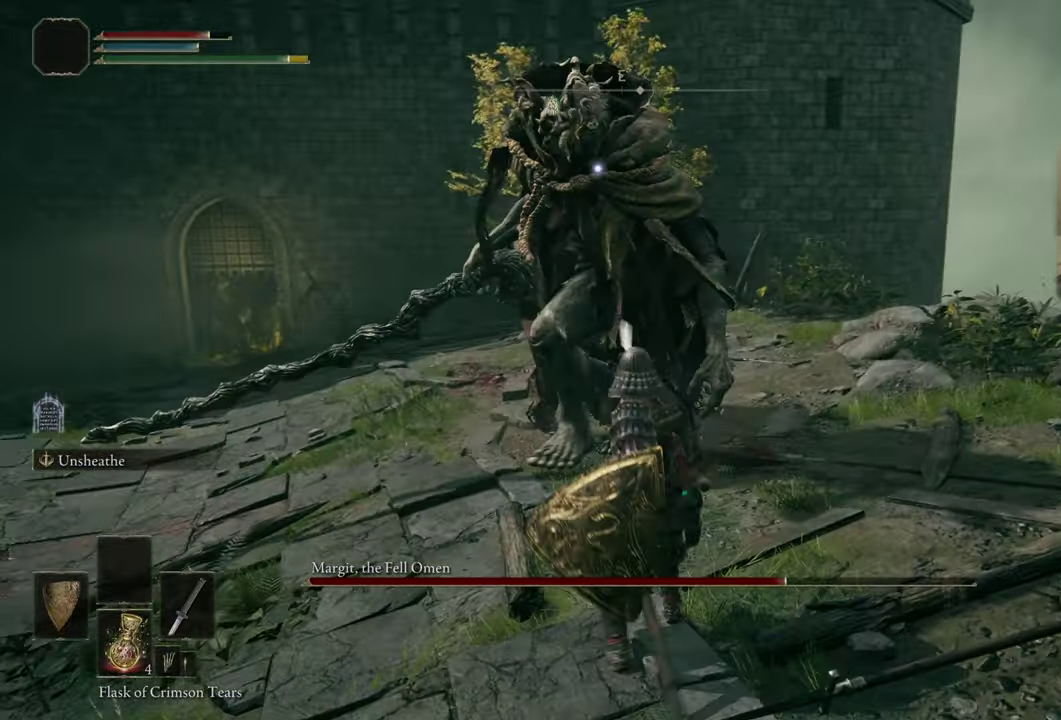
{"dt_ms": 500, "buttons": [], "left_stick": "center", "right_stick": "center", "events": [[133, "left_stick", "up"], [383, "left_stick", "center"]]}
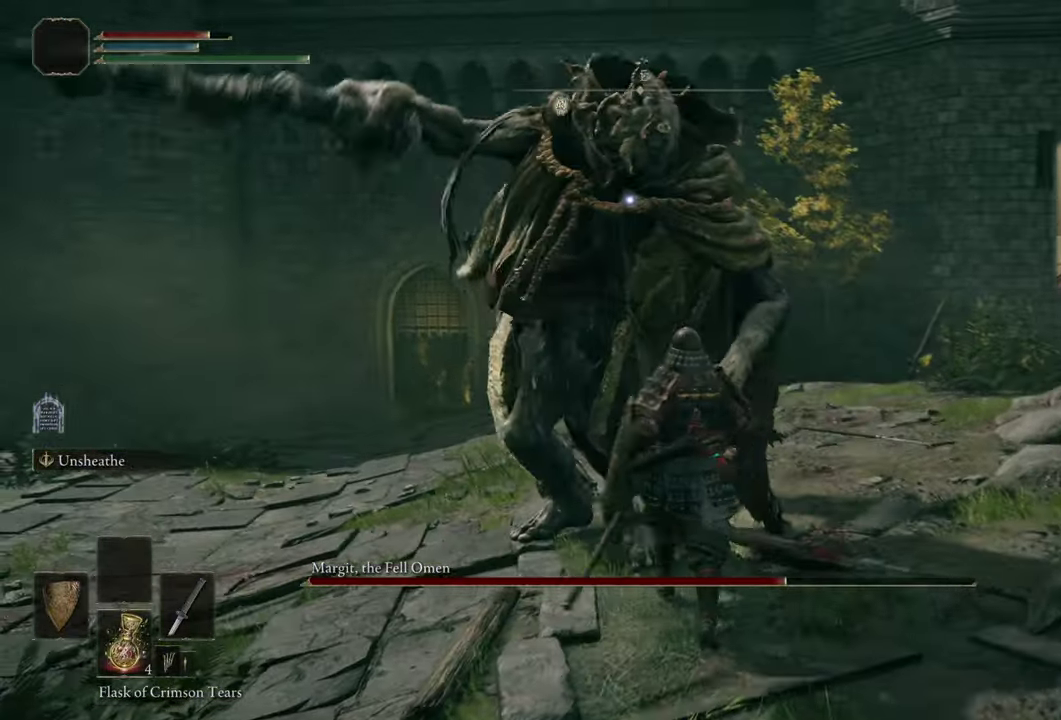
{"dt_ms": 500, "buttons": [], "left_stick": "up-left", "right_stick": "center", "events": [[367, "left_stick", "up-left"], [417, "CIRCLE", "down"], [483, "CIRCLE", "up"]]}
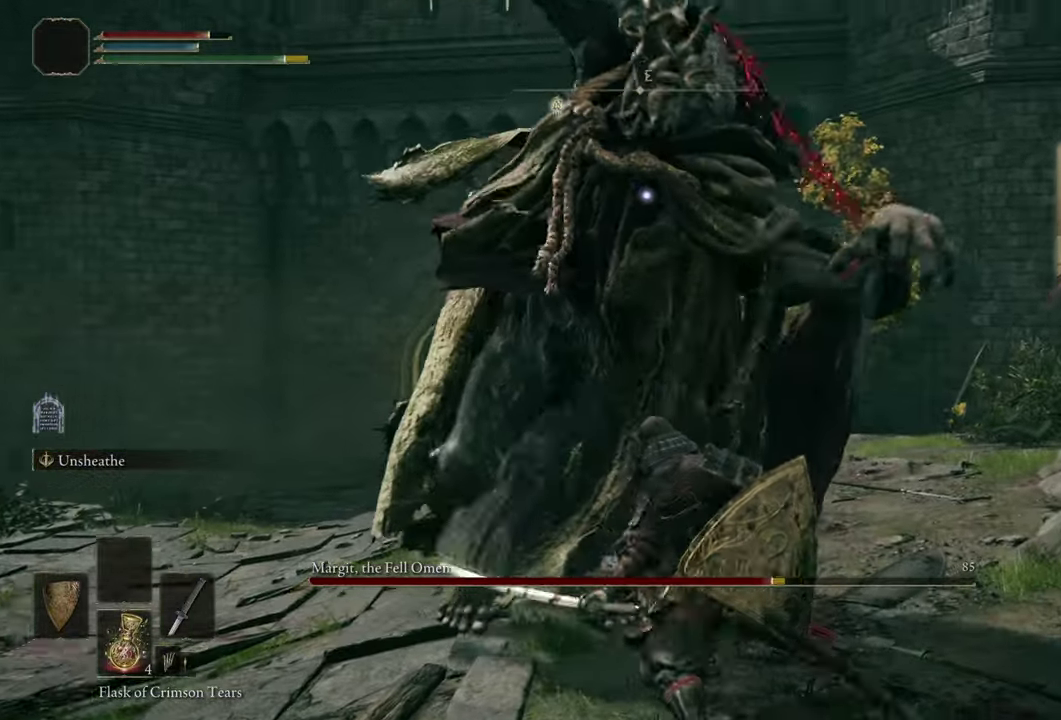
{"dt_ms": 500, "buttons": [], "left_stick": "center", "right_stick": "center", "events": [[67, "left_stick", "center"]]}
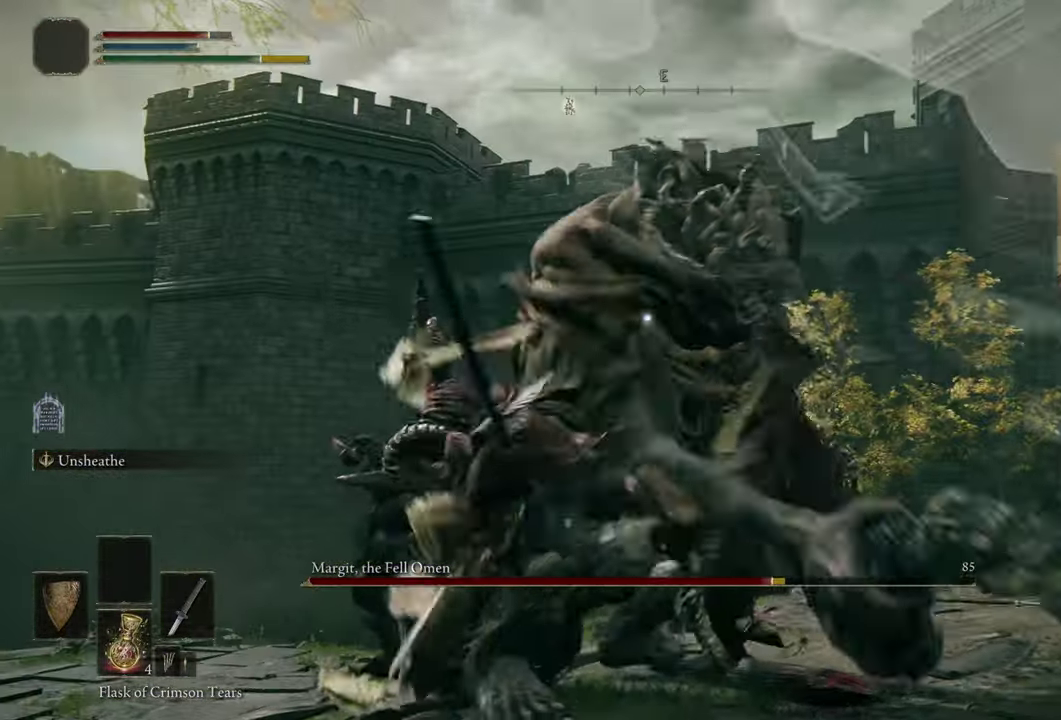
{"dt_ms": 500, "buttons": [], "left_stick": "left", "right_stick": "center", "events": [[250, "left_stick", "up-left"], [350, "left_stick", "left"]]}
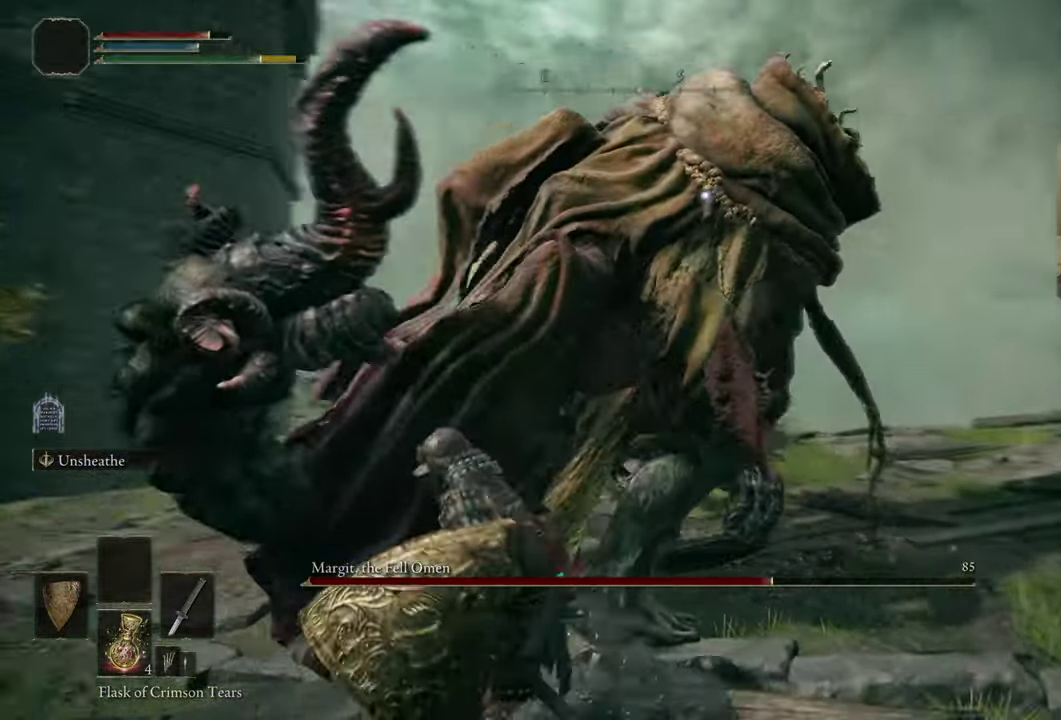
{"dt_ms": 400, "buttons": [], "left_stick": "up-left", "right_stick": "center", "events": [[17, "left_stick", "up-left"]]}
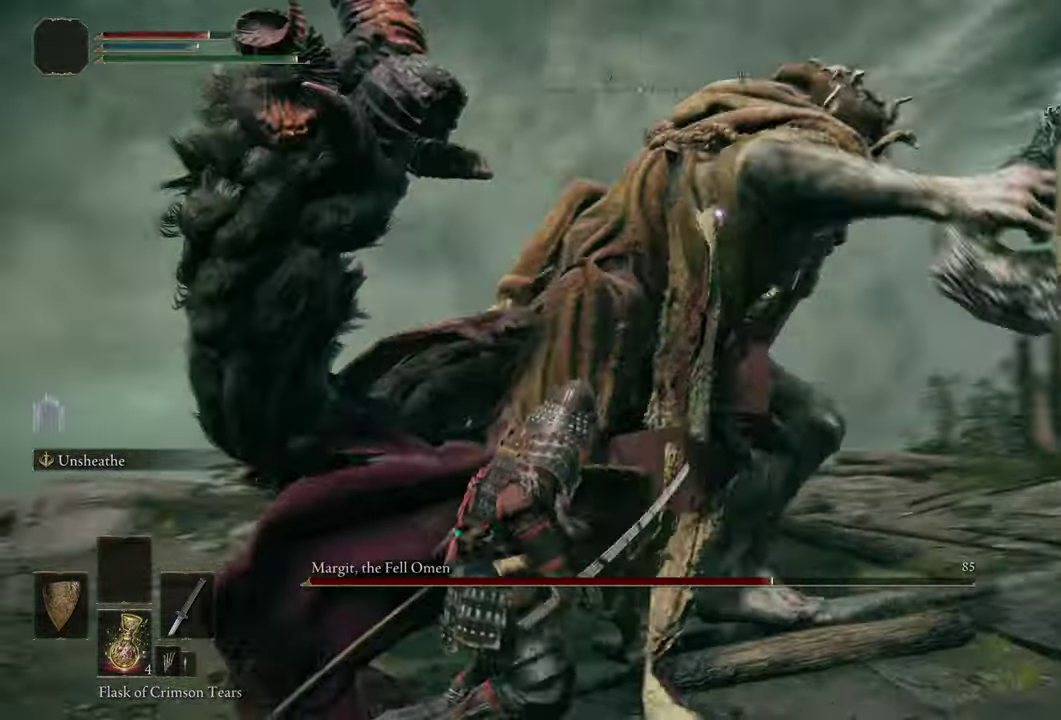
{"dt_ms": 500, "buttons": [], "left_stick": "up-left", "right_stick": "center", "events": [[234, "CIRCLE", "down"], [284, "CIRCLE", "up"]]}
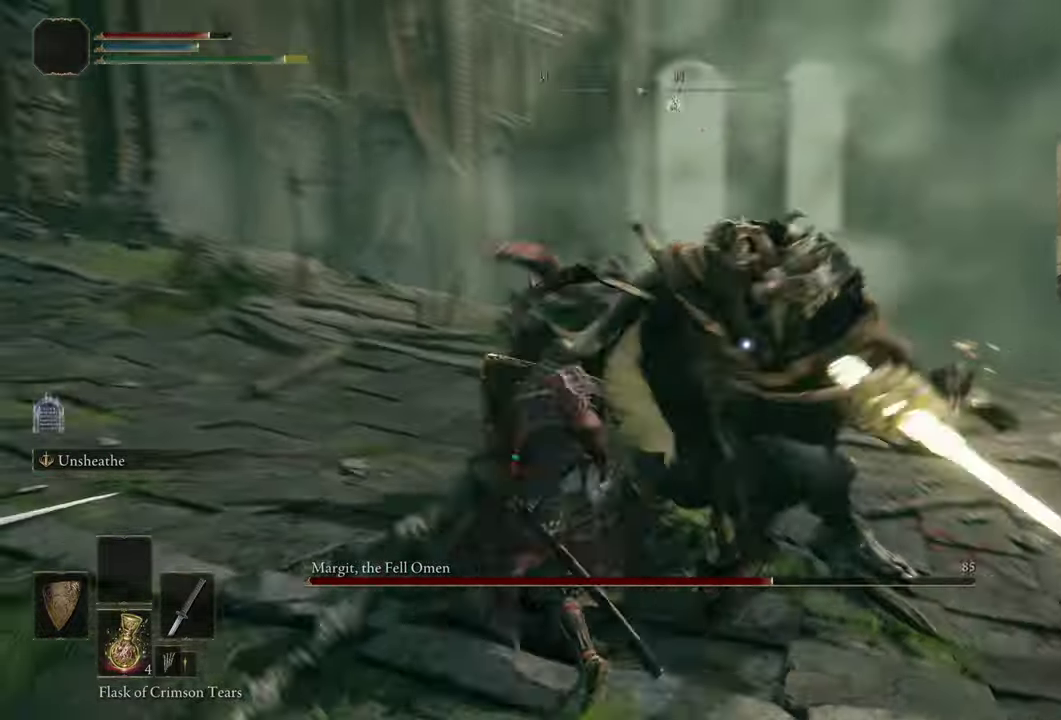
{"dt_ms": 400, "buttons": [], "left_stick": "up-right", "right_stick": "center", "events": [[50, "left_stick", "up"], [367, "left_stick", "up-right"]]}
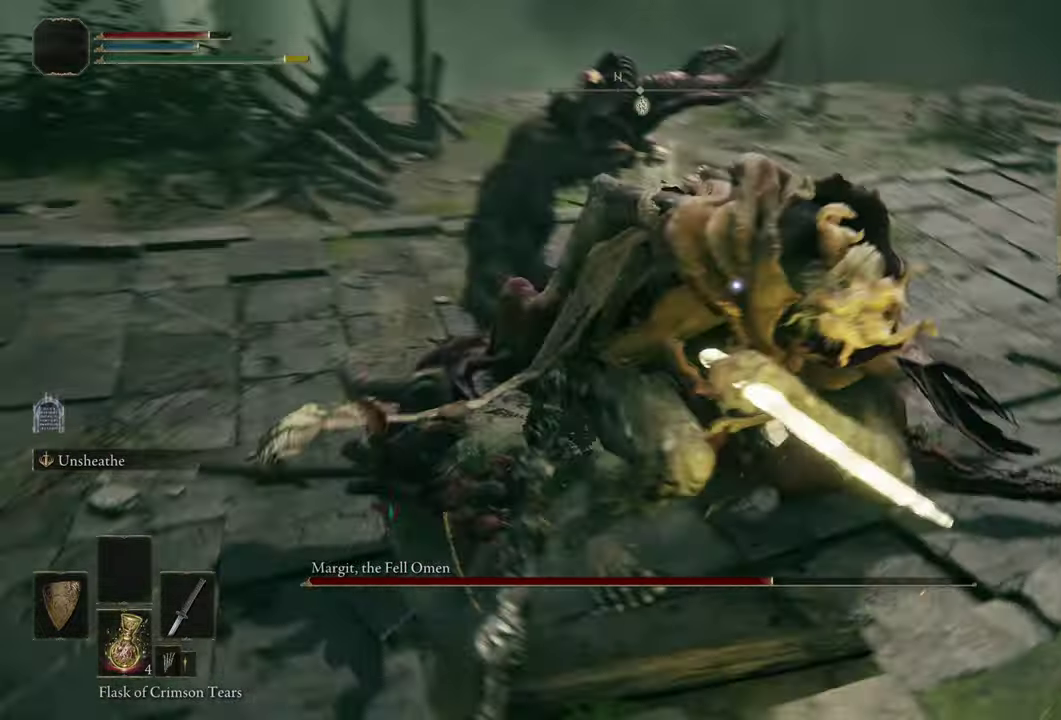
{"dt_ms": 500, "buttons": [], "left_stick": "up", "right_stick": "center", "events": [[50, "left_stick", "up"]]}
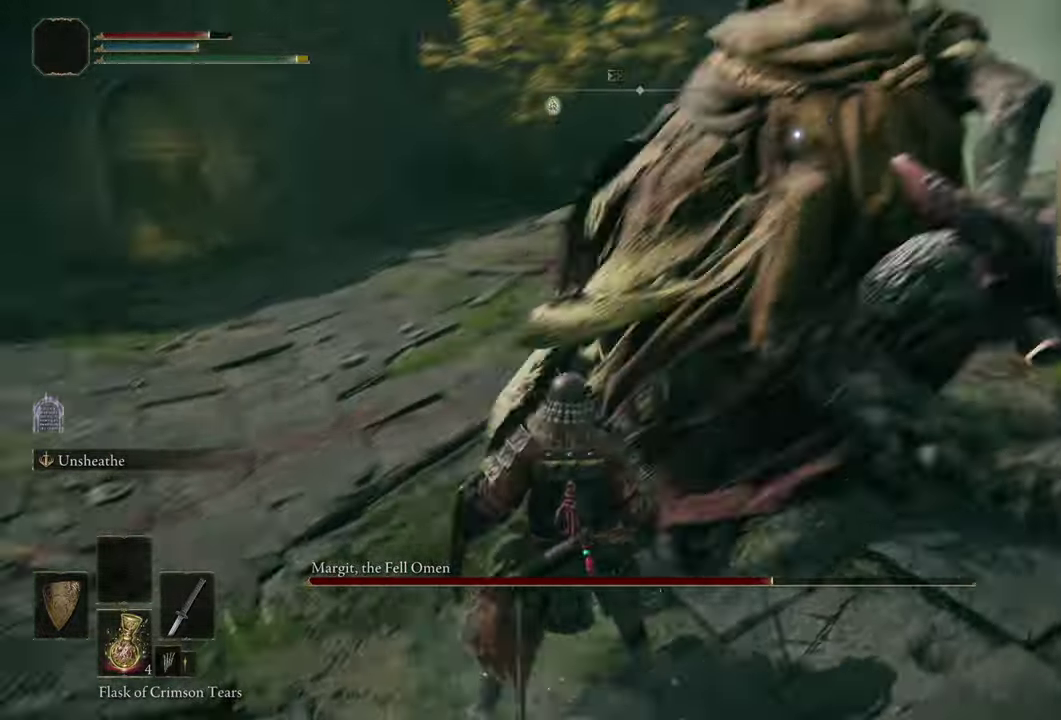
{"dt_ms": 700, "buttons": [], "left_stick": "center", "right_stick": "center", "events": [[117, "left_stick", "center"]]}
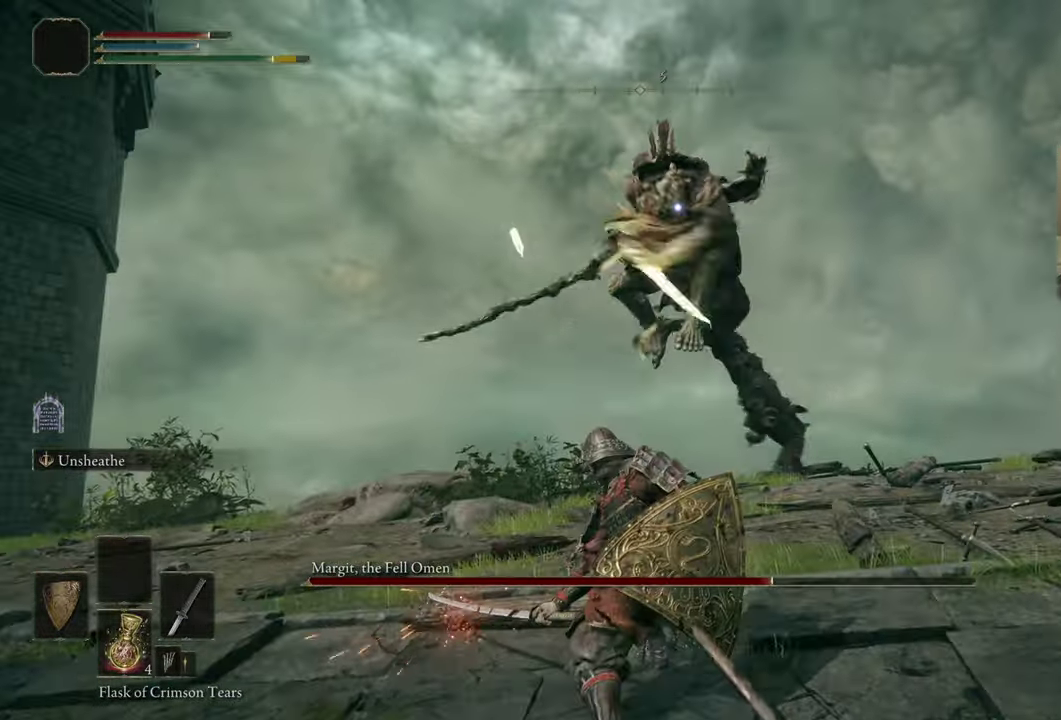
{"dt_ms": 500, "buttons": [], "left_stick": "left", "right_stick": "center", "events": [[100, "left_stick", "up"], [300, "left_stick", "up-left"], [484, "left_stick", "left"]]}
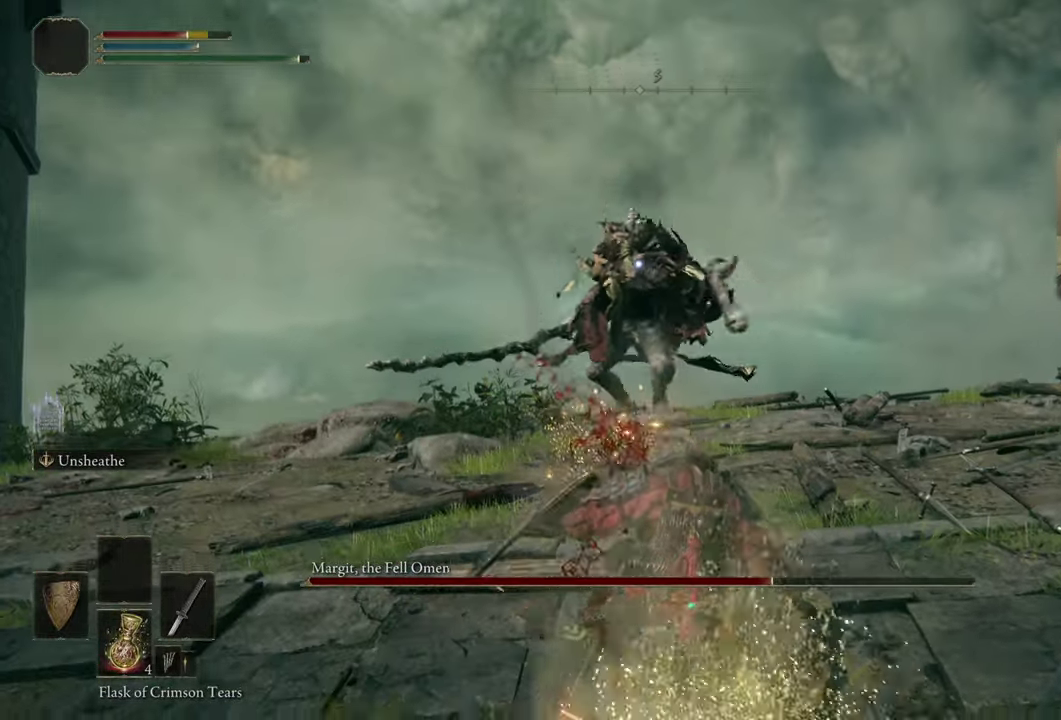
{"dt_ms": 400, "buttons": [], "left_stick": "left", "right_stick": "center", "events": []}
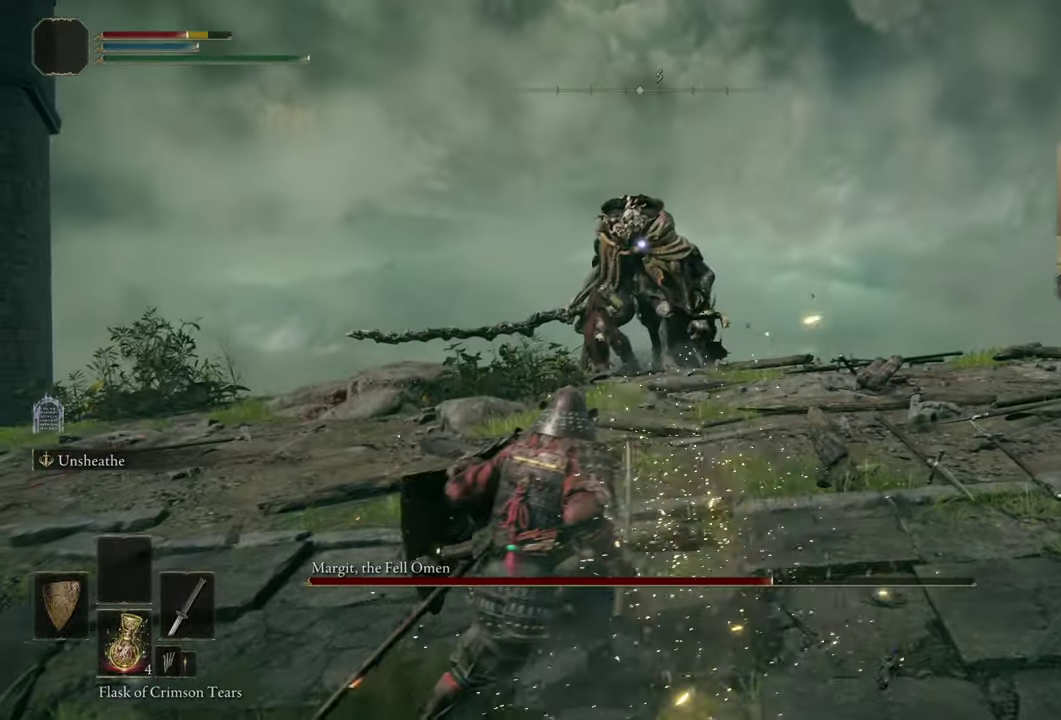
{"dt_ms": 500, "buttons": [], "left_stick": "up", "right_stick": "center", "events": [[317, "left_stick", "up-left"], [500, "left_stick", "up"]]}